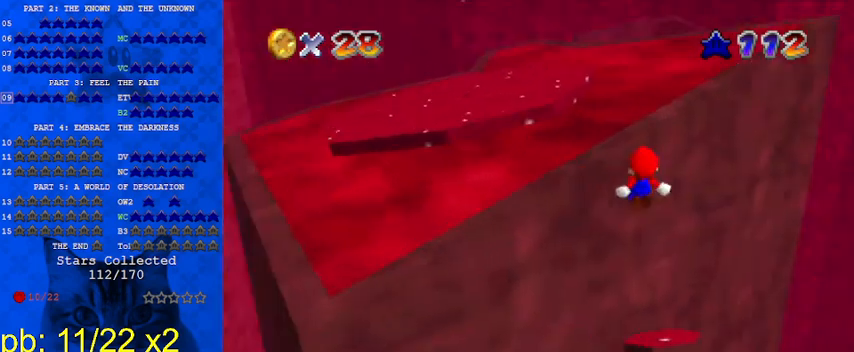
Gameplay with keyboard; each line is a JSON object with the keys held at the frame after it. "events" lists presses ("down") and releases ("up") of "a", "c", "ctrl", "d", "down", "left", "return", "right", "s", "shift", "up", "w", "x" and "y" between this image and that frame as [ms after this image, input, new state], when the widget could be followed in between. No other keys are recorded. Mouse input is not recorded.
{"keys": ["right", "up"], "events": [[67, "a", "up"], [233, "right", "up"], [367, "right", "down"]]}
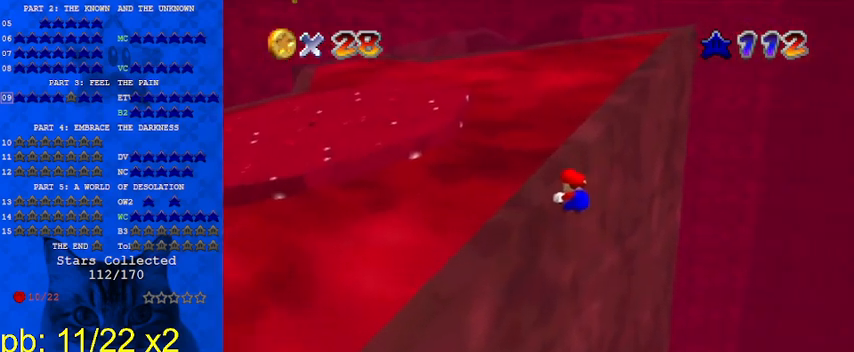
{"keys": ["up"], "events": [[67, "right", "up"], [167, "d", "down"], [167, "left", "down"], [300, "d", "up"], [300, "left", "up"]]}
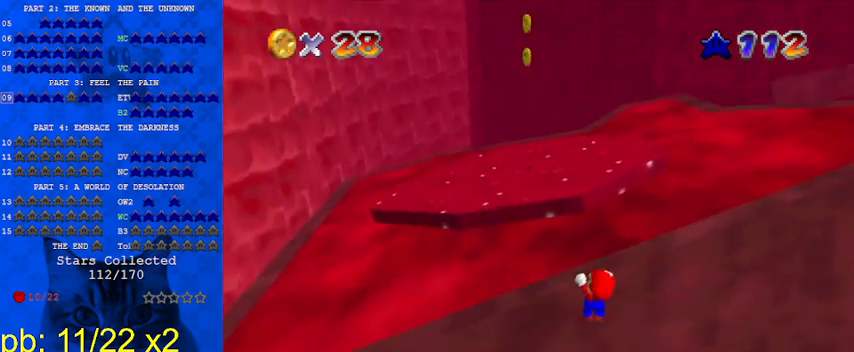
{"keys": ["up"], "events": []}
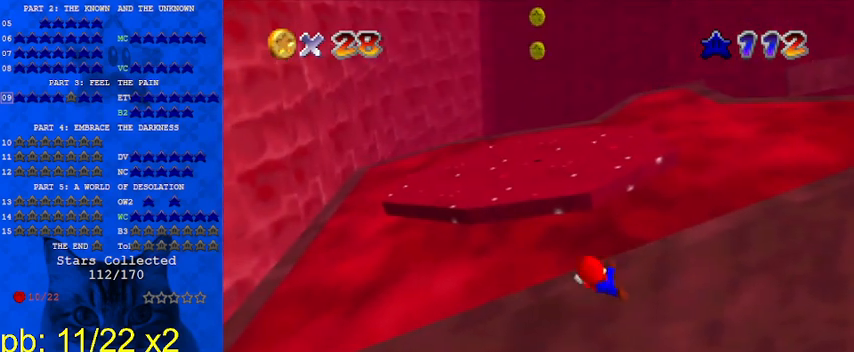
{"keys": ["return", "shift", "up"], "events": [[367, "shift", "down"], [400, "return", "down"]]}
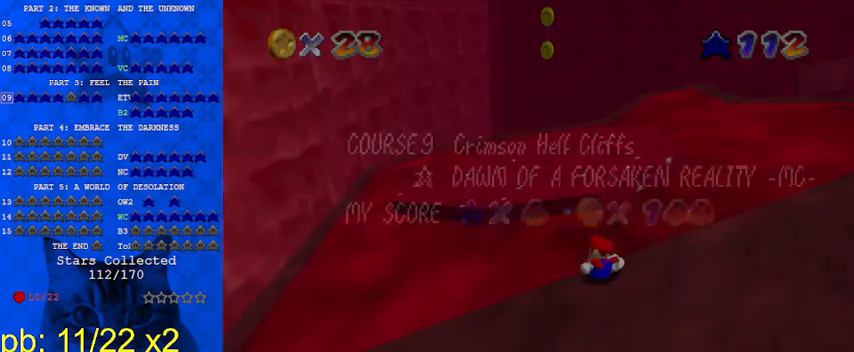
{"keys": ["return", "shift", "up"], "events": [[33, "return", "up"], [100, "shift", "up"], [233, "shift", "down"], [300, "shift", "up"], [367, "shift", "down"], [467, "return", "down"]]}
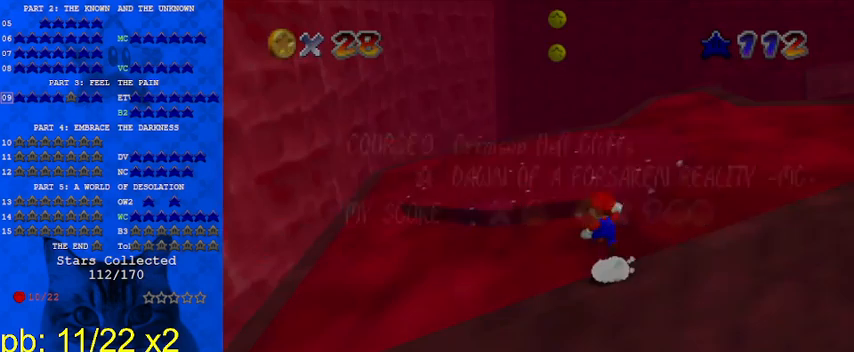
{"keys": ["shift", "up"], "events": [[67, "return", "up"], [100, "shift", "up"], [300, "shift", "down"]]}
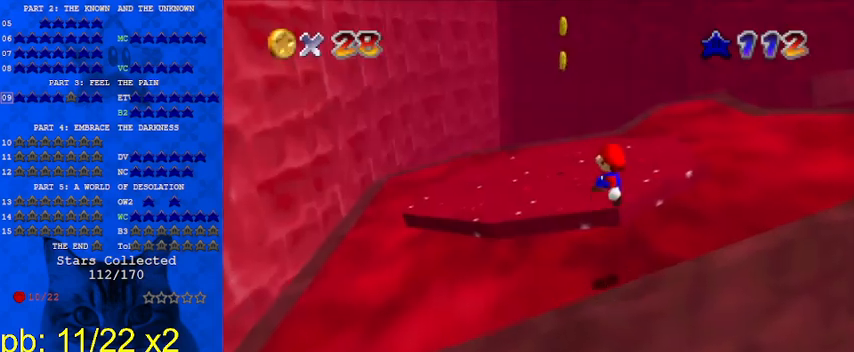
{"keys": ["ctrl", "shift", "up"], "events": [[167, "right", "down"], [300, "right", "up"], [400, "ctrl", "down"]]}
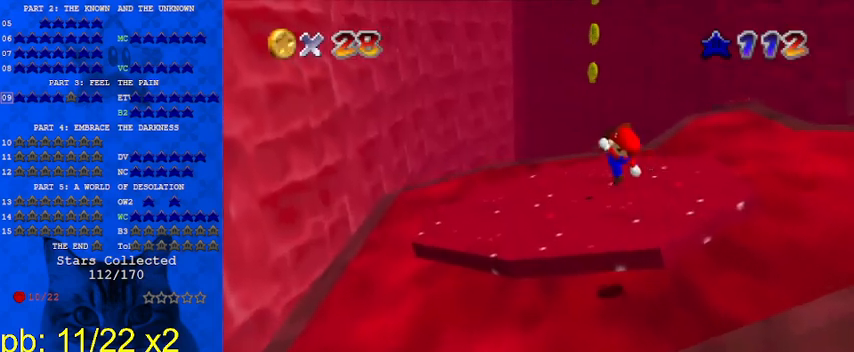
{"keys": [], "events": [[33, "ctrl", "up"], [33, "shift", "up"], [167, "a", "down"], [267, "a", "up"], [300, "left", "down"], [467, "left", "up"], [467, "up", "up"]]}
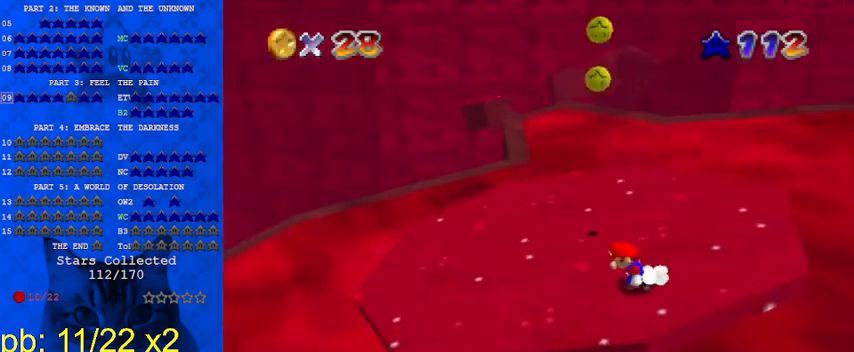
{"keys": [], "events": [[33, "c", "down"], [100, "s", "down"], [167, "c", "up"], [167, "left", "down"], [167, "s", "up"], [233, "left", "up"]]}
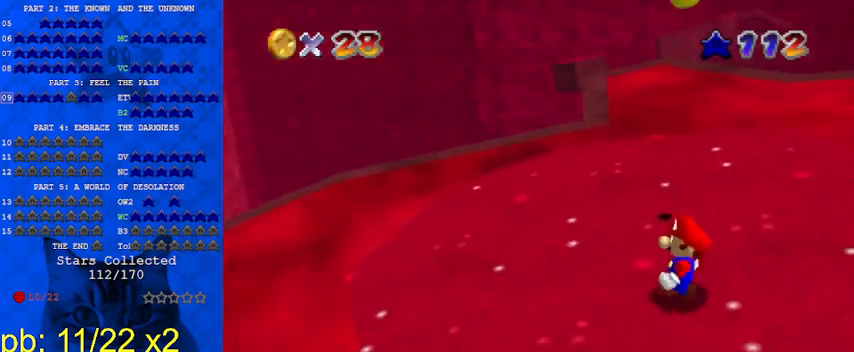
{"keys": [], "events": [[333, "up", "down"], [400, "up", "up"]]}
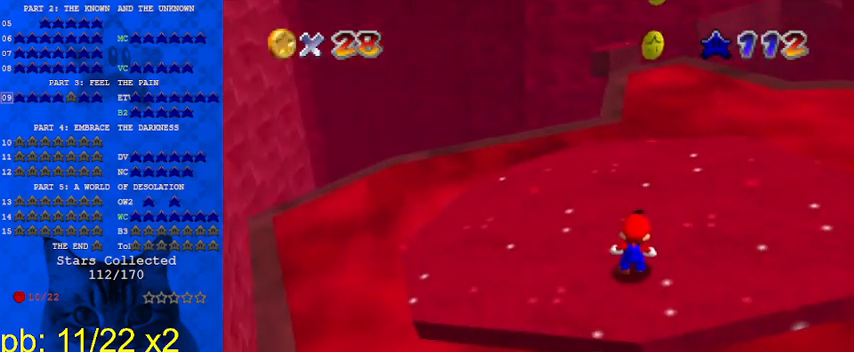
{"keys": ["up"], "events": [[33, "c", "down"], [133, "up", "down"], [167, "c", "up"], [200, "up", "up"], [400, "up", "down"]]}
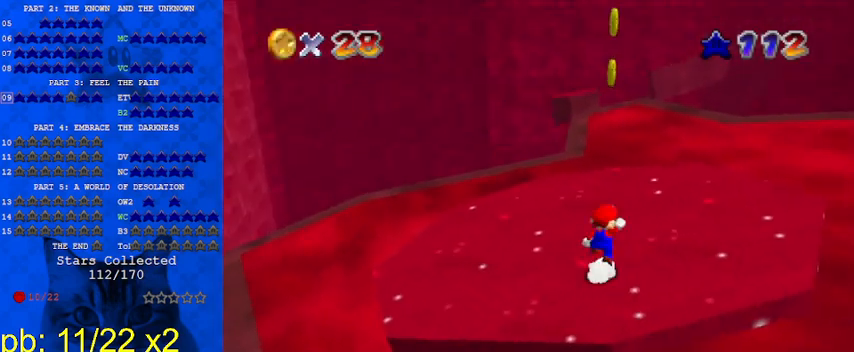
{"keys": ["left", "up"], "events": [[33, "shift", "down"], [167, "left", "down"], [267, "ctrl", "down"], [400, "ctrl", "up"], [400, "shift", "up"]]}
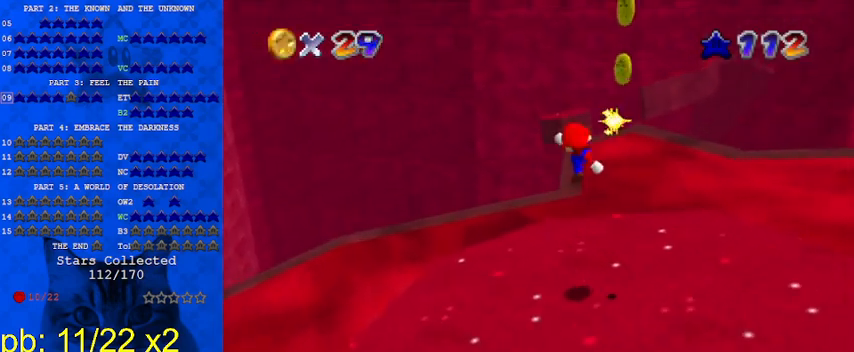
{"keys": ["shift", "up"], "events": [[167, "left", "up"], [400, "shift", "down"]]}
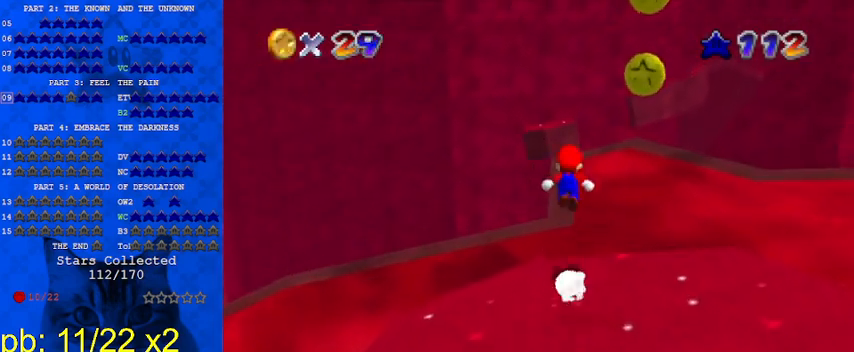
{"keys": ["shift", "up"], "events": [[300, "left", "down"], [367, "left", "up"]]}
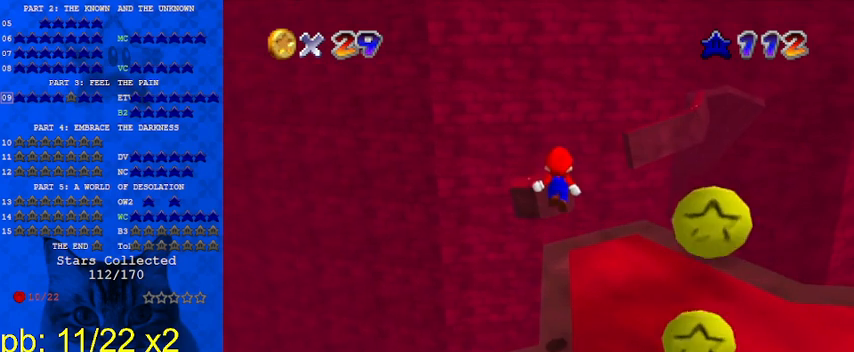
{"keys": ["shift", "up"], "events": [[267, "shift", "up"], [433, "shift", "down"]]}
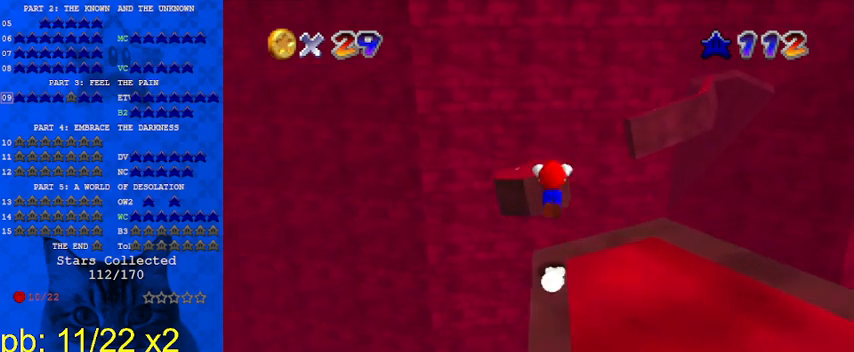
{"keys": ["left"], "events": [[67, "ctrl", "down"], [233, "ctrl", "up"], [233, "left", "down"], [233, "shift", "up"], [367, "a", "down"], [467, "up", "up"], [500, "a", "up"]]}
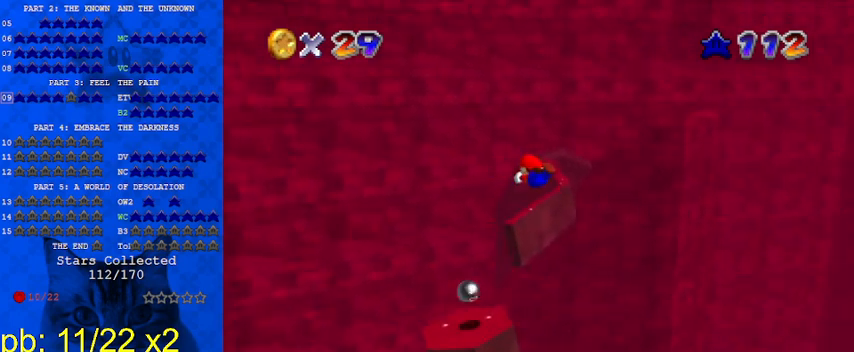
{"keys": ["down", "right"], "events": [[67, "left", "up"], [133, "down", "down"], [367, "down", "up"], [500, "down", "down"], [500, "right", "down"]]}
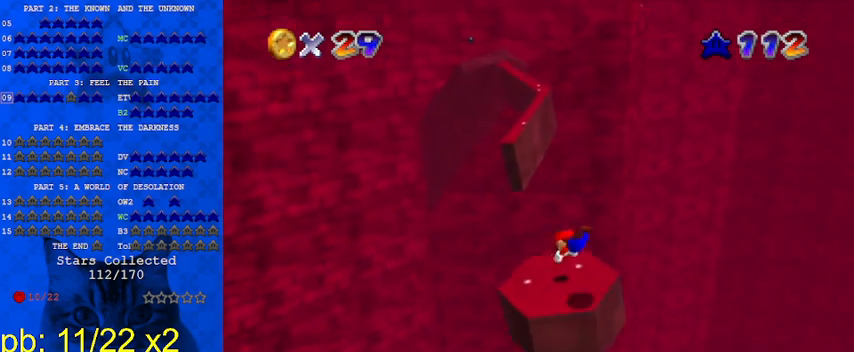
{"keys": [], "events": [[167, "shift", "down"], [333, "down", "up"], [333, "shift", "up"], [400, "right", "up"]]}
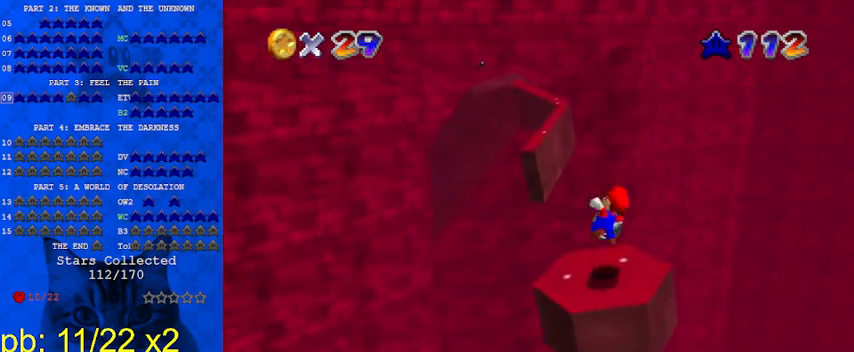
{"keys": ["right"], "events": [[267, "right", "down"]]}
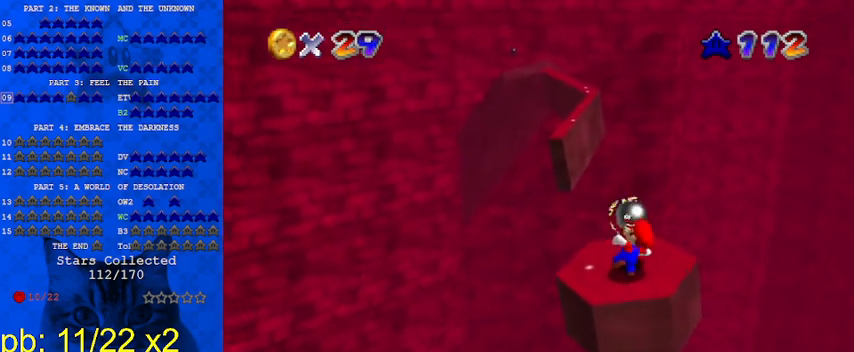
{"keys": [], "events": [[367, "right", "up"]]}
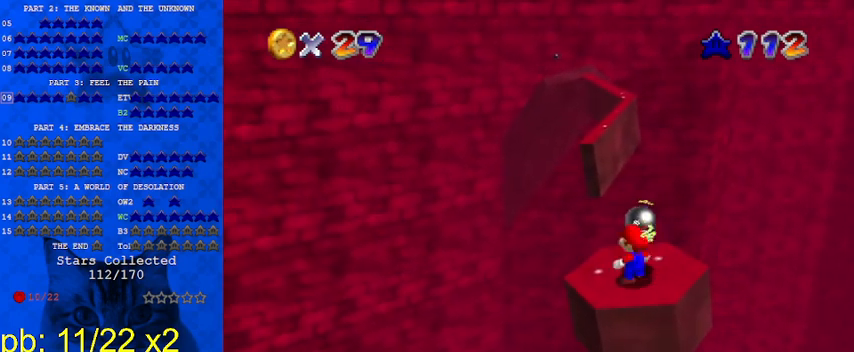
{"keys": ["right"], "events": [[33, "left", "down"], [133, "left", "up"], [233, "shift", "down"], [267, "down", "down"], [333, "right", "down"], [367, "shift", "up"], [500, "down", "up"]]}
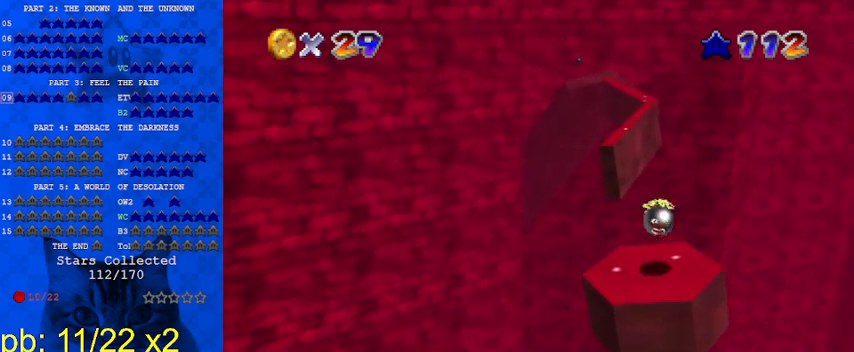
{"keys": [], "events": [[100, "right", "up"]]}
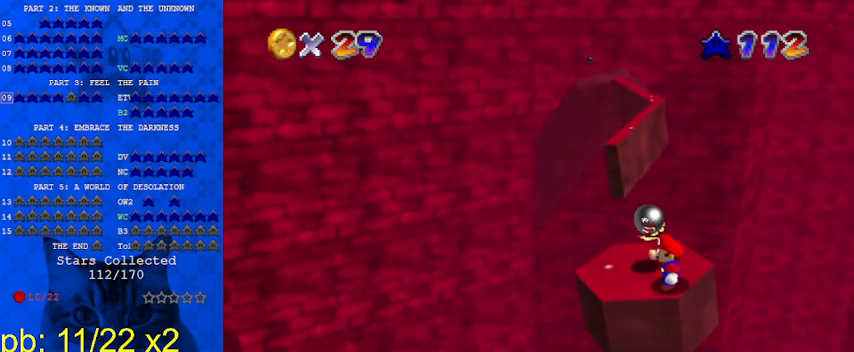
{"keys": ["up"], "events": [[67, "left", "down"], [300, "up", "down"], [433, "left", "up"]]}
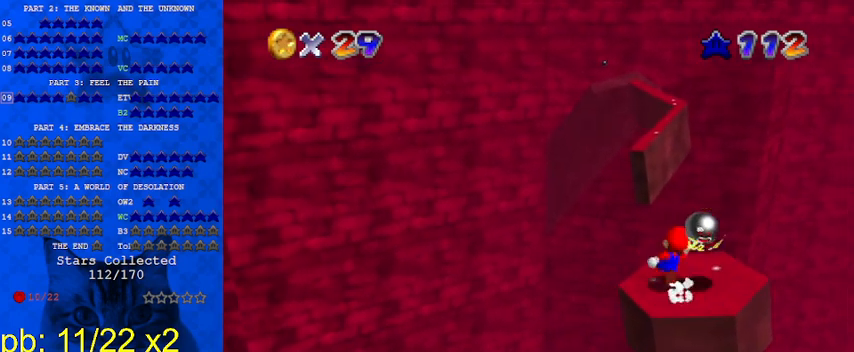
{"keys": ["left", "shift", "up", "y"], "events": [[200, "y", "down"], [267, "shift", "down"], [400, "left", "down"]]}
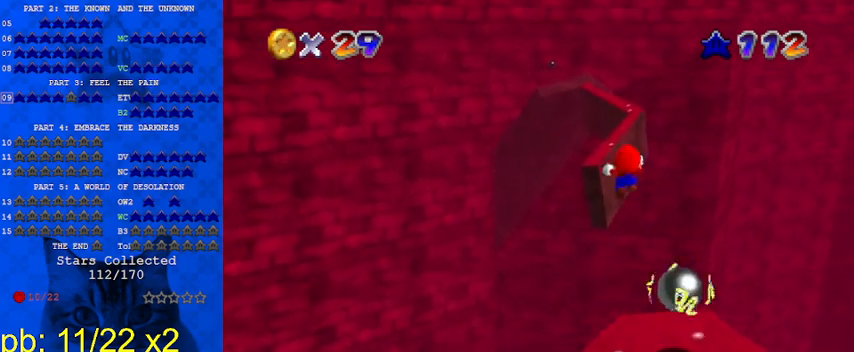
{"keys": ["shift", "up", "y"], "events": [[467, "left", "up"]]}
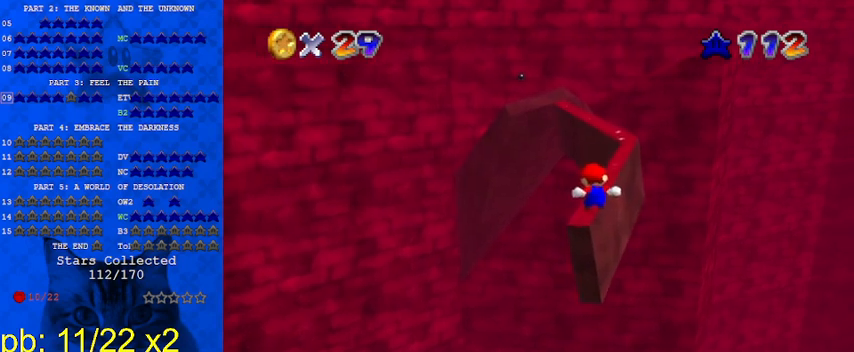
{"keys": ["left", "up", "y"], "events": [[33, "shift", "up"], [100, "left", "down"], [133, "left", "up"], [233, "shift", "down"], [433, "left", "down"], [433, "shift", "up"]]}
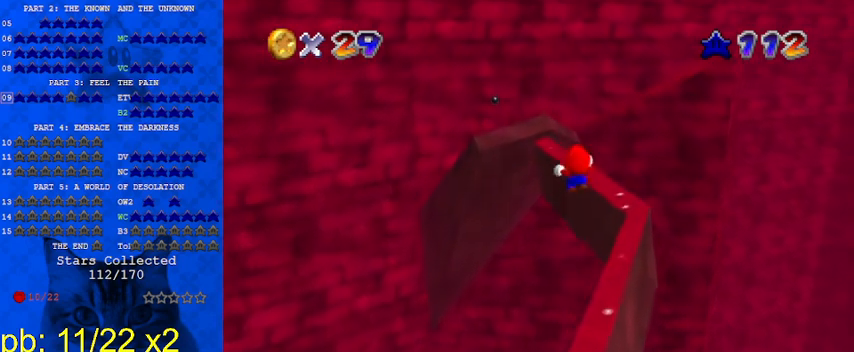
{"keys": ["up", "y"], "events": [[400, "left", "up"]]}
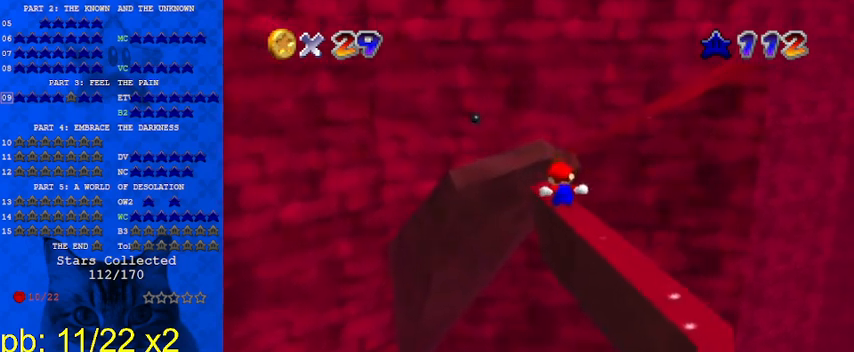
{"keys": ["down", "y"], "events": [[133, "left", "down"], [167, "shift", "down"], [200, "shift", "up"], [300, "shift", "down"], [367, "up", "up"], [500, "down", "down"], [500, "left", "up"], [500, "shift", "up"]]}
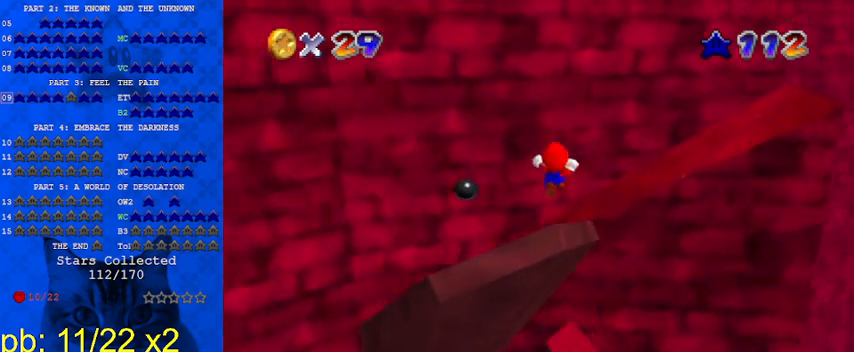
{"keys": ["down", "right"], "events": [[100, "y", "up"], [367, "right", "down"]]}